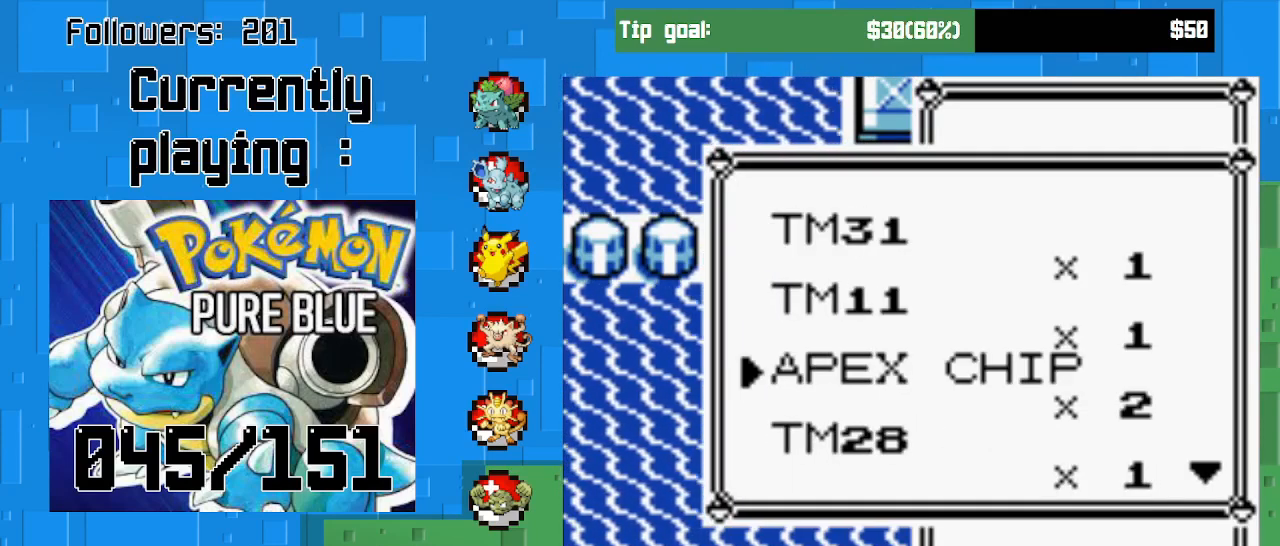
Gameplay with a controller (PlayStation layout); each line is a JSON object with the inputs held at the frame after it. "events" lists button and stick changes between this image and that frame as [ms after this image, input, new state], when the widget could be followed in between. Not read: L3 R3 left_stick.
{"buttons": ["DPAD_UP"], "right_stick": "center", "events": [[233, "DPAD_UP", "down"]]}
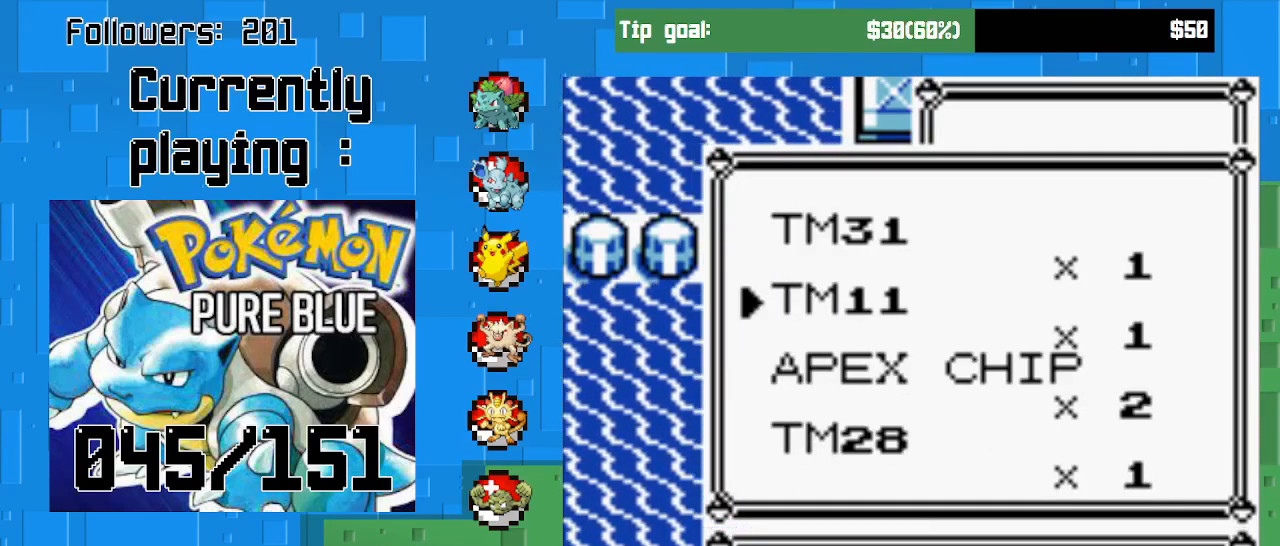
{"buttons": ["DPAD_UP"], "right_stick": "center", "events": []}
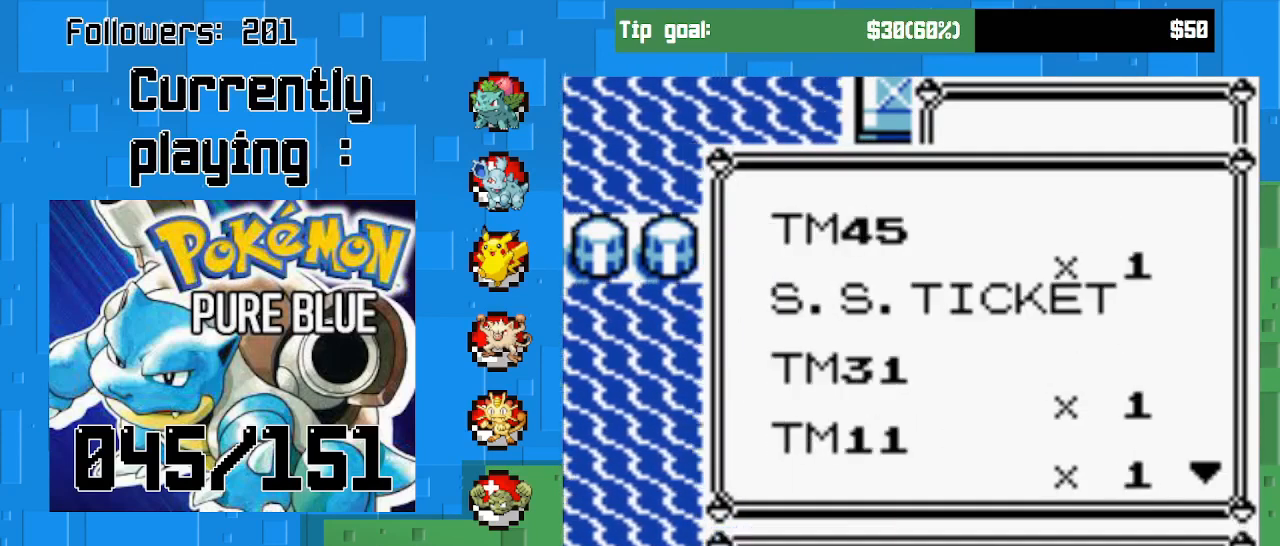
{"buttons": [], "right_stick": "center", "events": [[267, "DPAD_UP", "up"]]}
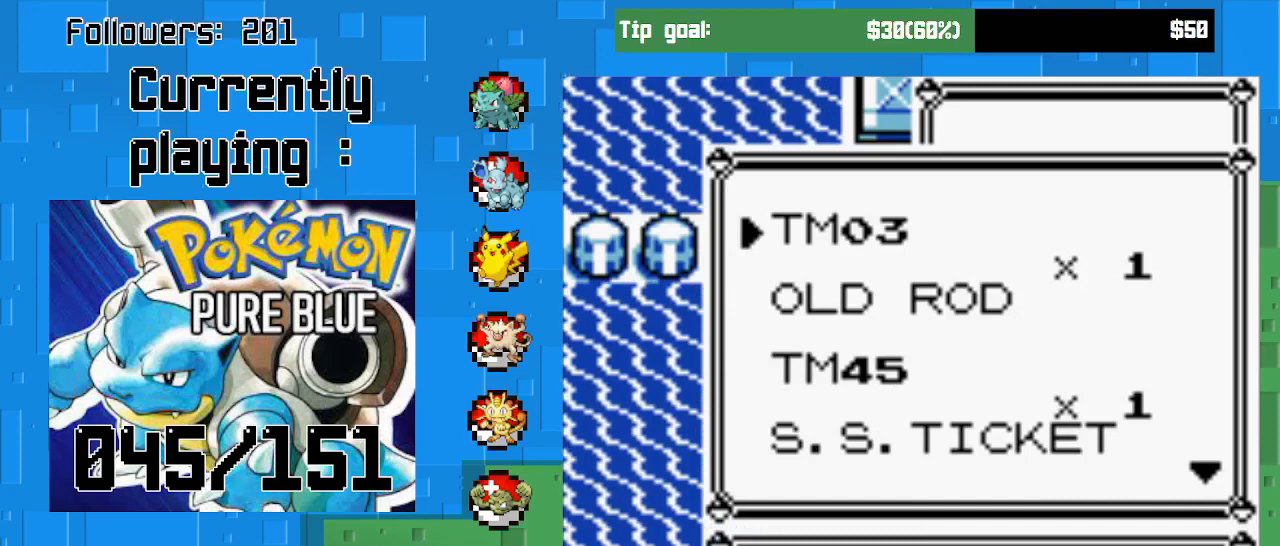
{"buttons": ["START"], "right_stick": "center", "events": [[33, "DPAD_DOWN", "down"], [167, "DPAD_DOWN", "up"], [467, "START", "down"]]}
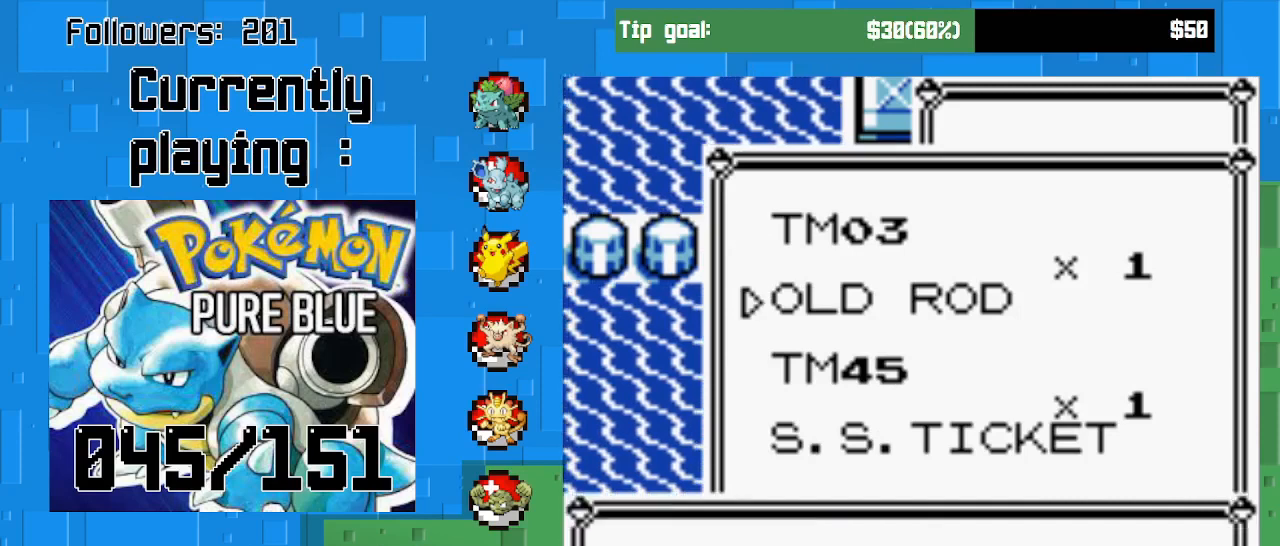
{"buttons": [], "right_stick": "center", "events": [[167, "START", "up"]]}
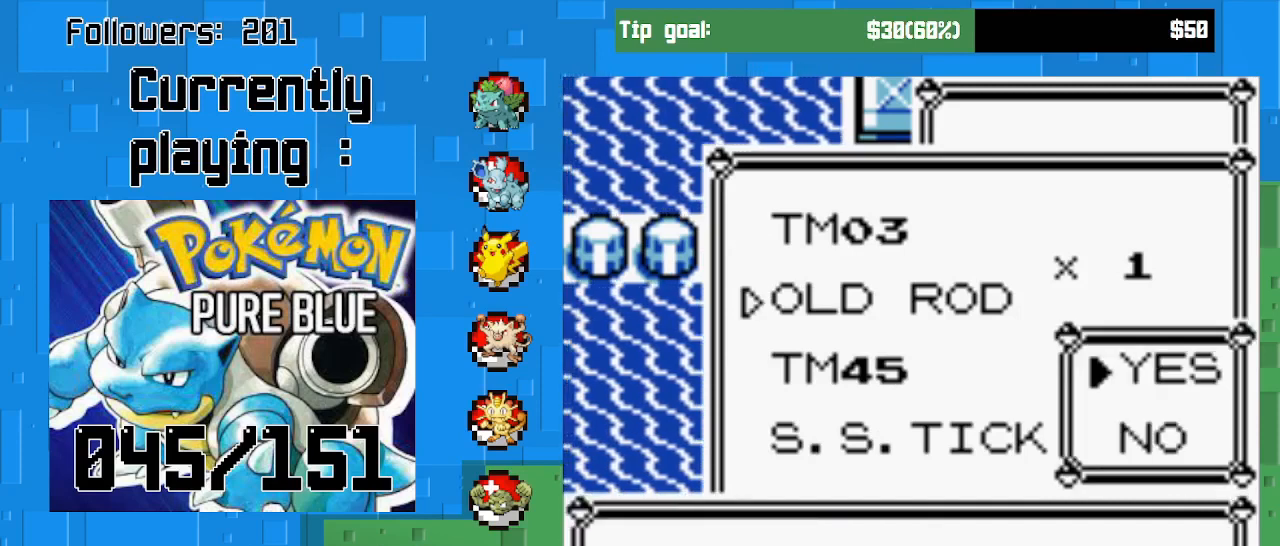
{"buttons": [], "right_stick": "center", "events": [[167, "CIRCLE", "down"], [300, "CIRCLE", "up"]]}
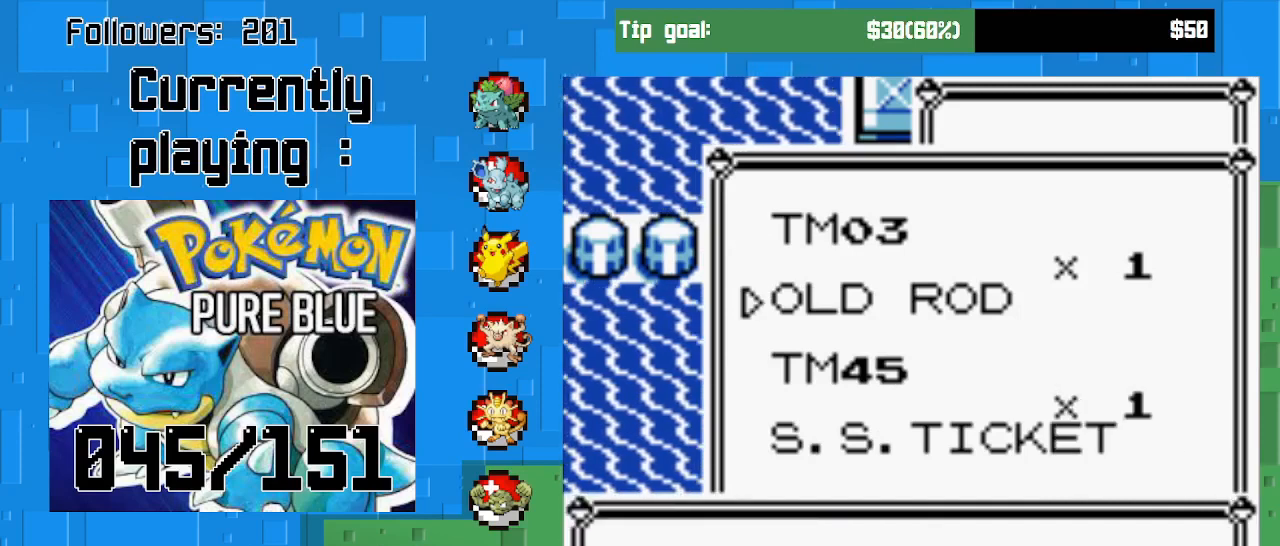
{"buttons": [], "right_stick": "center", "events": []}
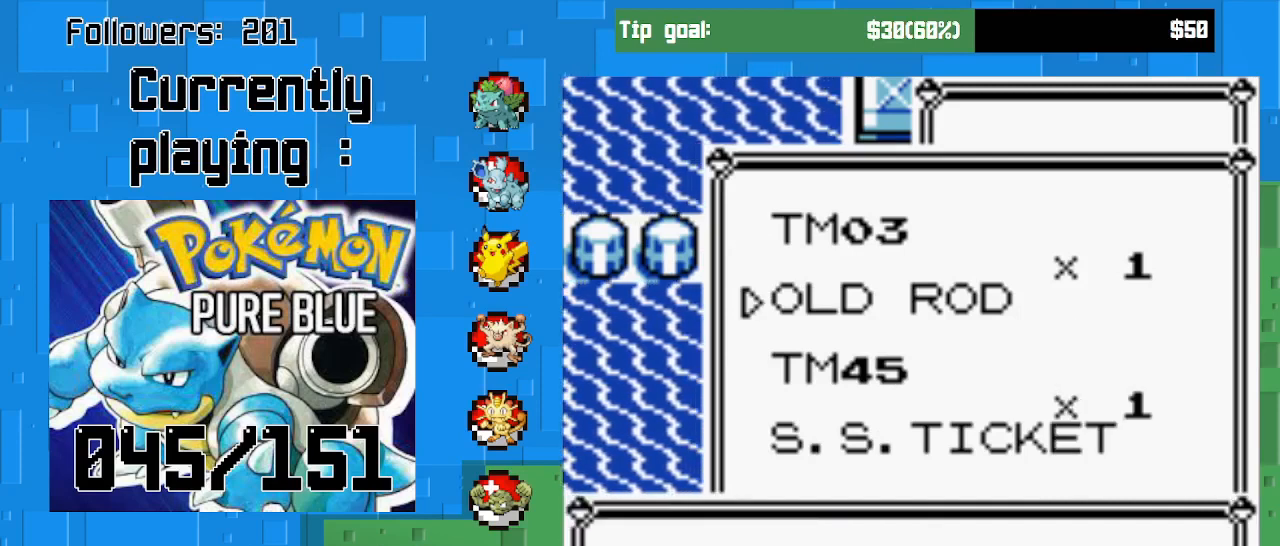
{"buttons": [], "right_stick": "center", "events": [[67, "DPAD_DOWN", "down"], [200, "DPAD_DOWN", "up"], [367, "CIRCLE", "down"], [433, "CIRCLE", "up"]]}
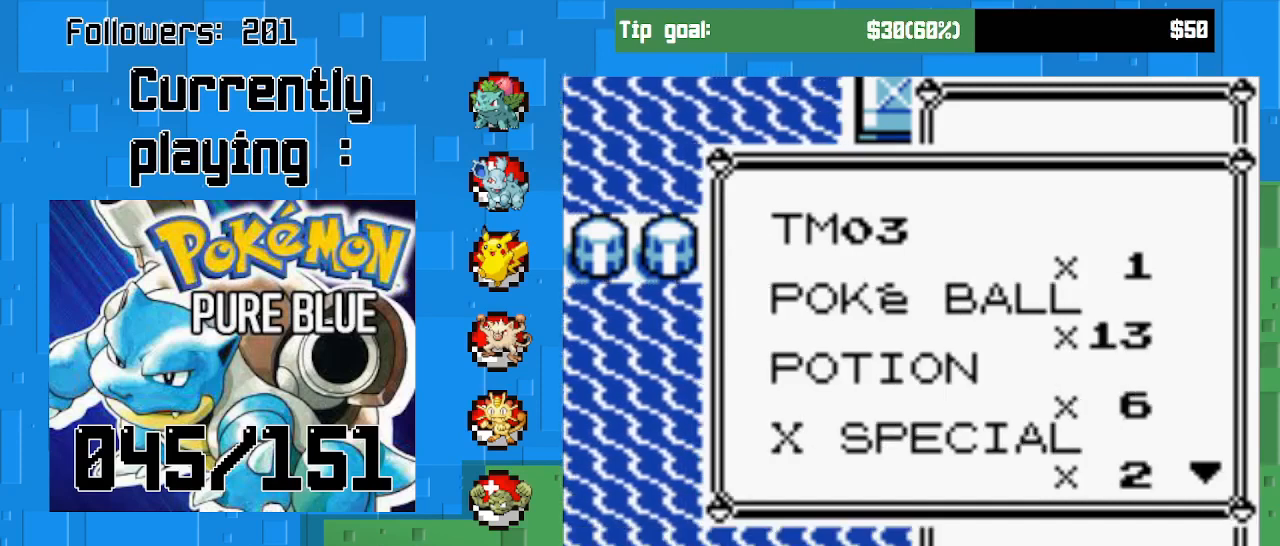
{"buttons": ["DPAD_DOWN"], "right_stick": "center", "events": [[133, "DPAD_DOWN", "down"], [300, "DPAD_DOWN", "up"], [367, "DPAD_DOWN", "down"]]}
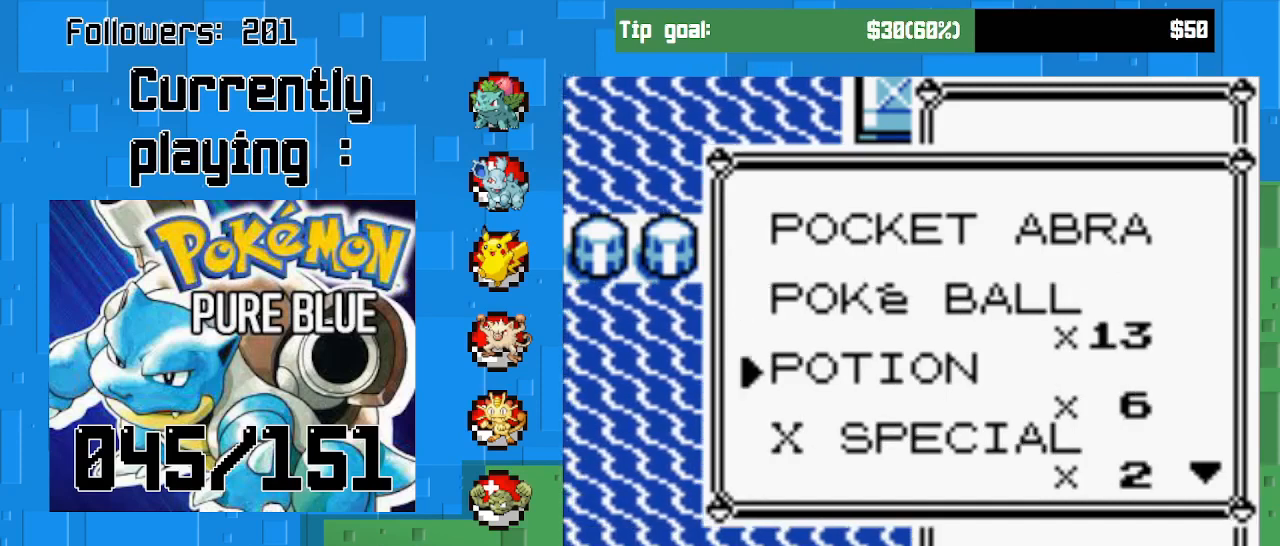
{"buttons": ["DPAD_DOWN"], "right_stick": "center", "events": []}
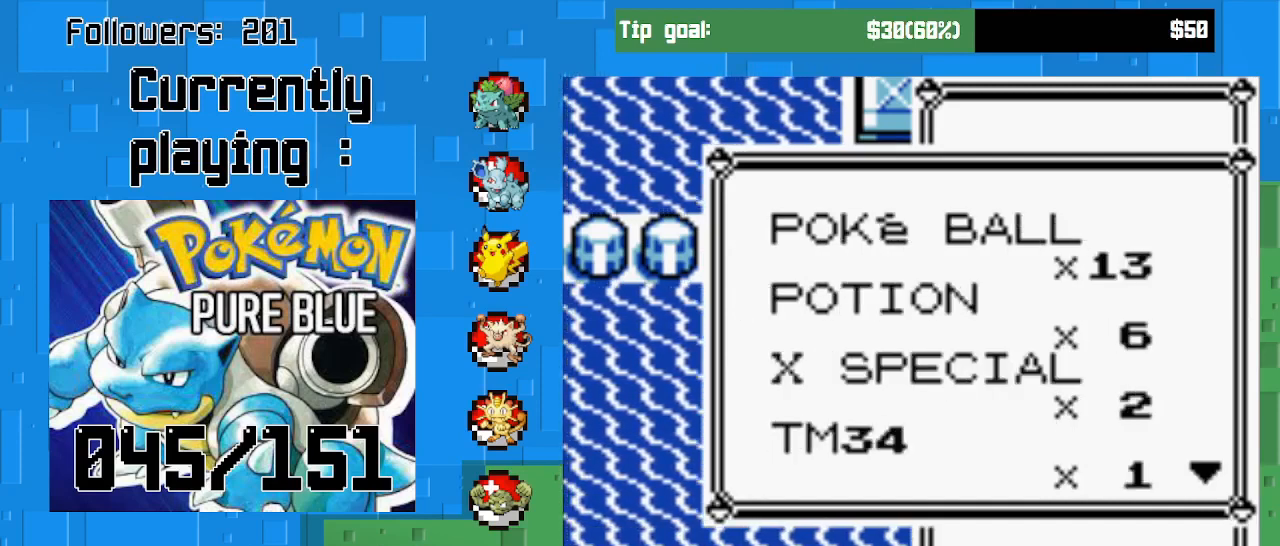
{"buttons": ["DPAD_DOWN"], "right_stick": "center", "events": []}
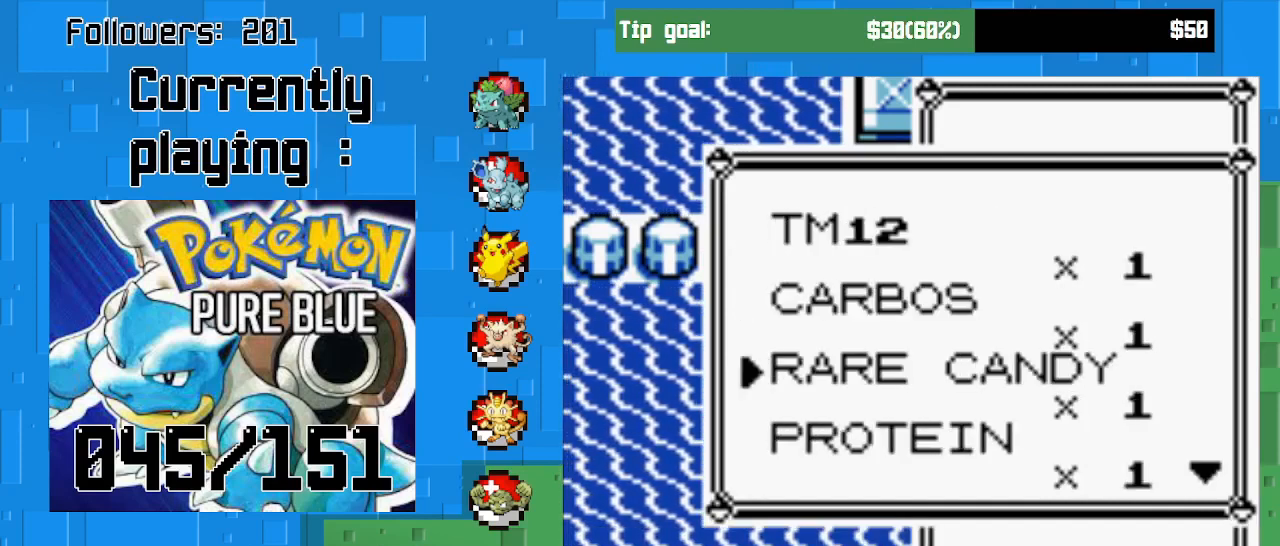
{"buttons": ["DPAD_DOWN"], "right_stick": "center", "events": []}
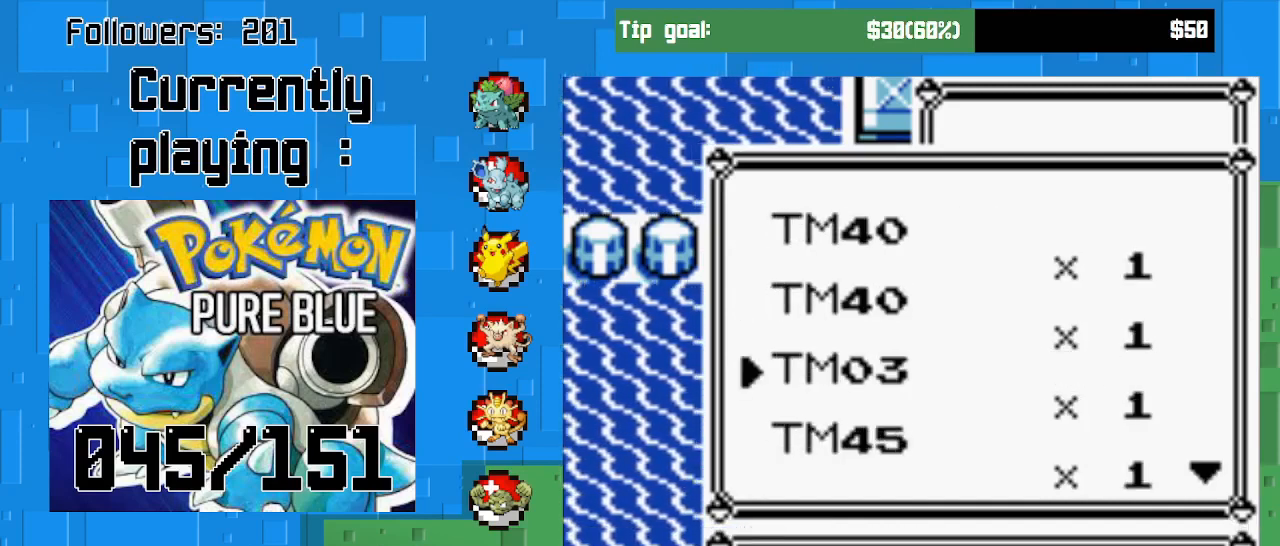
{"buttons": ["DPAD_DOWN"], "right_stick": "center", "events": []}
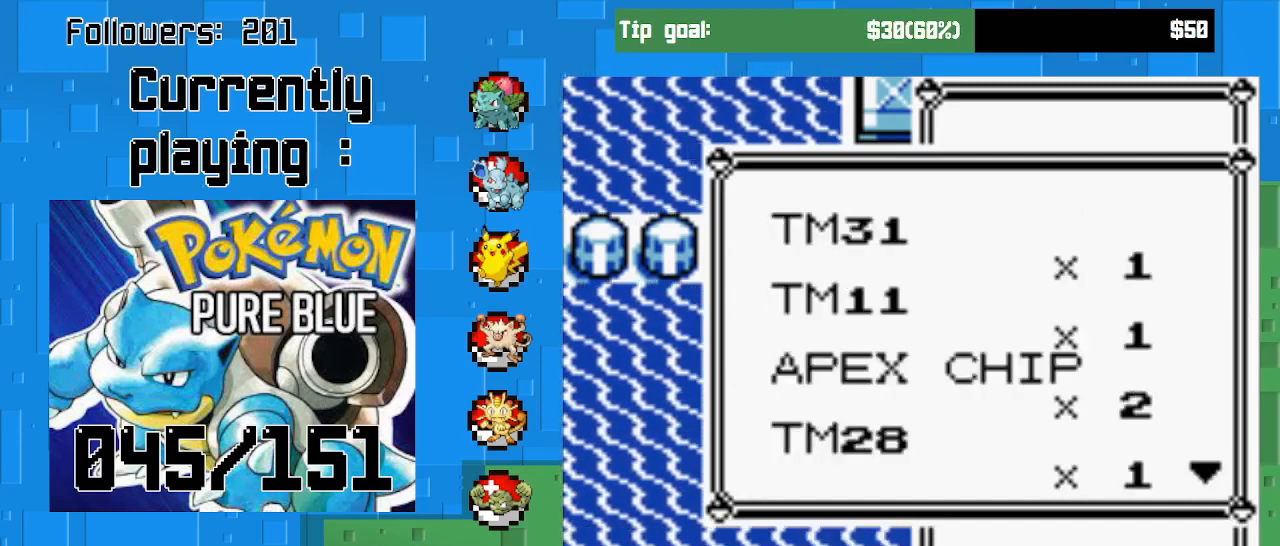
{"buttons": ["DPAD_DOWN"], "right_stick": "center", "events": []}
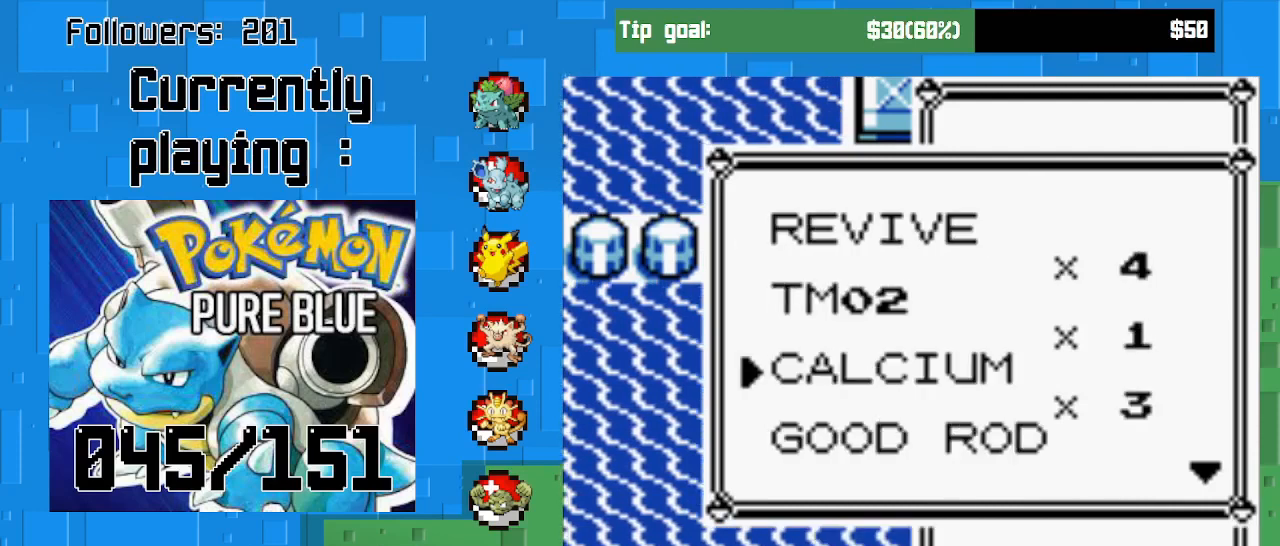
{"buttons": ["DPAD_DOWN"], "right_stick": "center", "events": []}
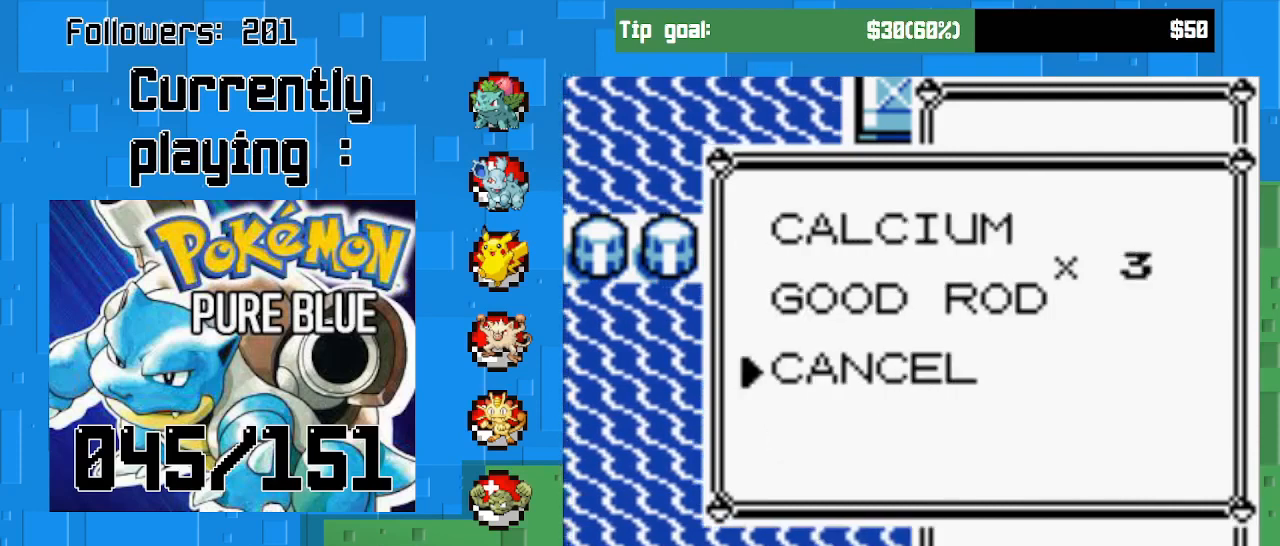
{"buttons": ["CIRCLE"], "right_stick": "center", "events": [[100, "DPAD_DOWN", "up"], [233, "DPAD_UP", "down"], [300, "DPAD_UP", "up"], [433, "CIRCLE", "down"]]}
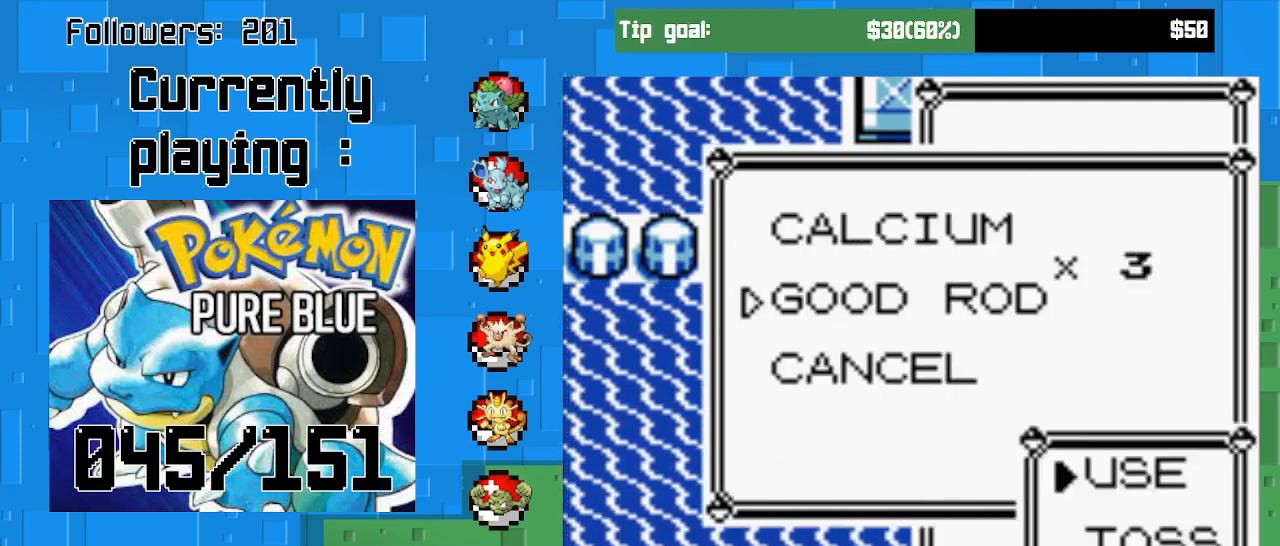
{"buttons": ["CIRCLE"], "right_stick": "center", "events": [[67, "CIRCLE", "up"], [400, "CIRCLE", "down"]]}
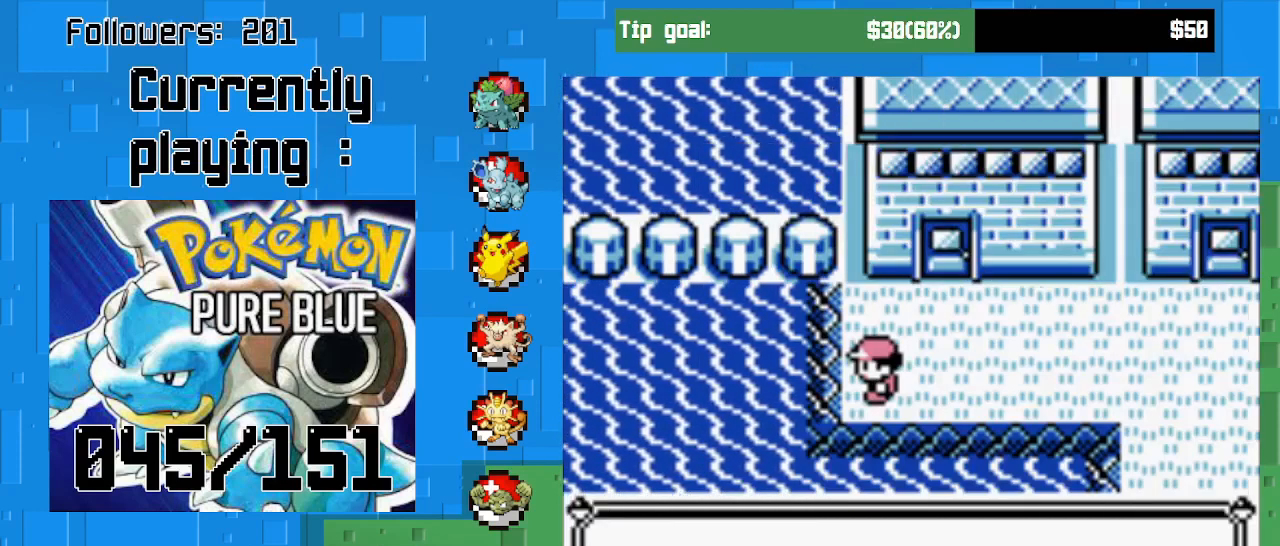
{"buttons": [], "right_stick": "center", "events": [[33, "CIRCLE", "up"]]}
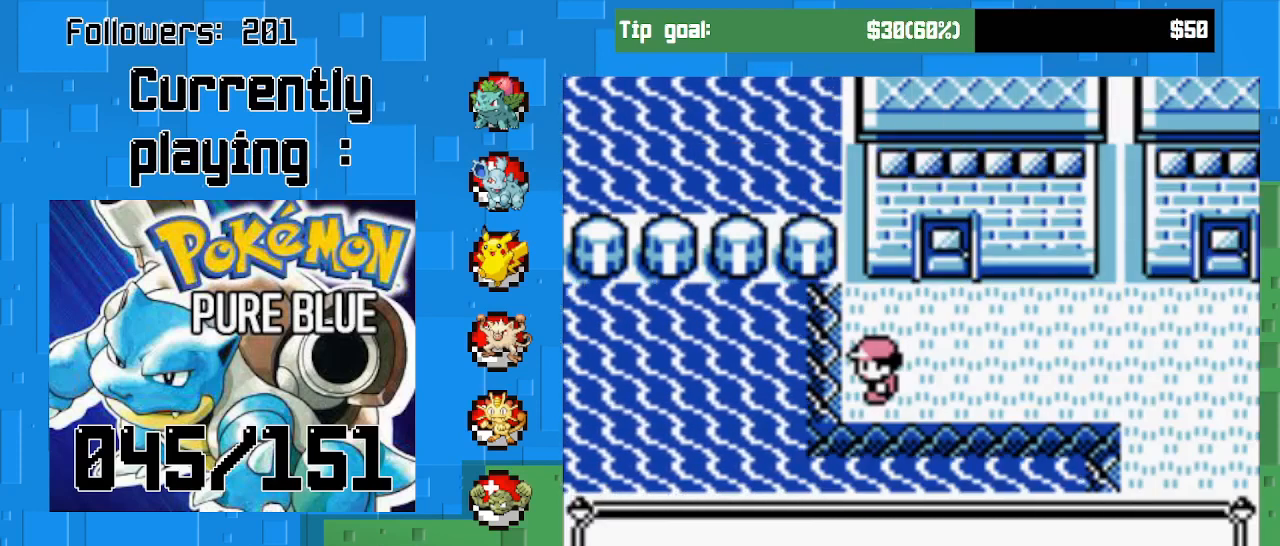
{"buttons": [], "right_stick": "center", "events": [[33, "CIRCLE", "down"], [167, "CIRCLE", "up"]]}
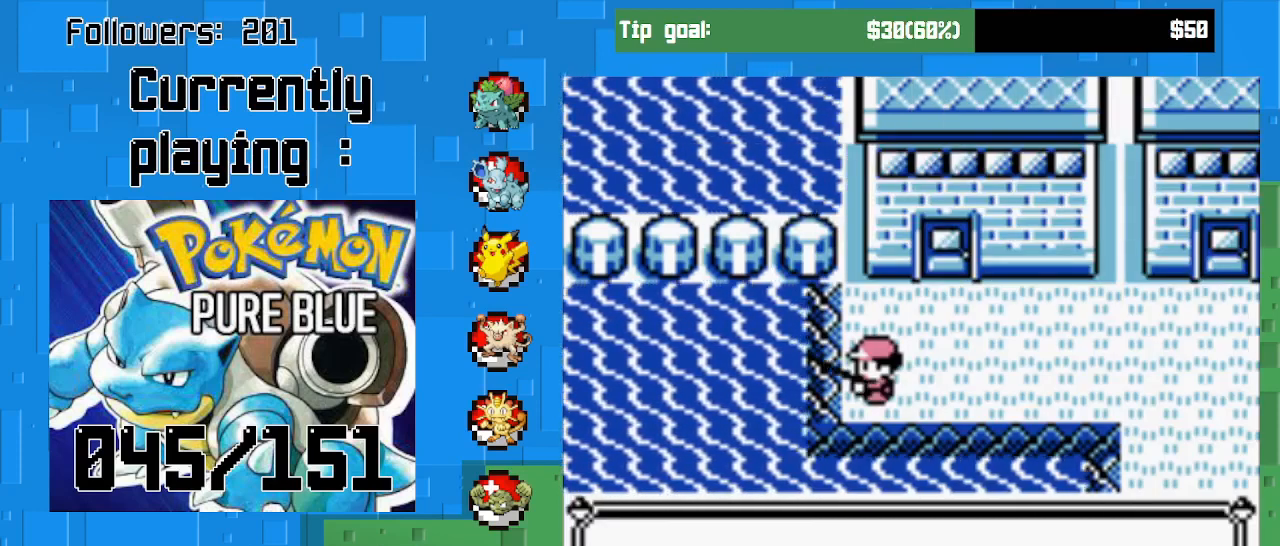
{"buttons": [], "right_stick": "center", "events": []}
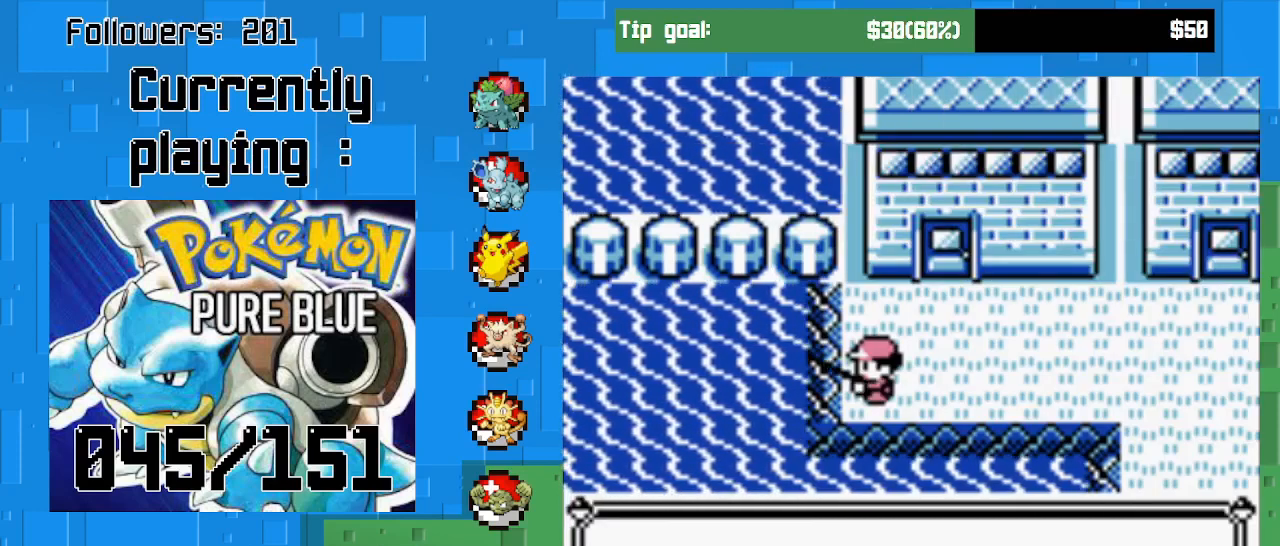
{"buttons": [], "right_stick": "center", "events": []}
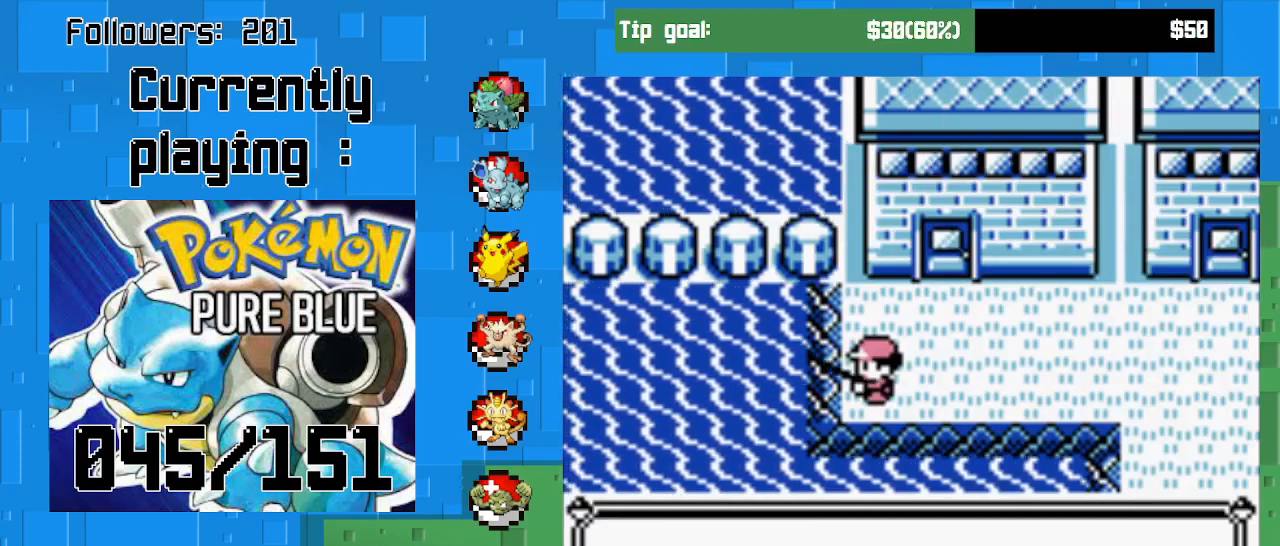
{"buttons": [], "right_stick": "center", "events": []}
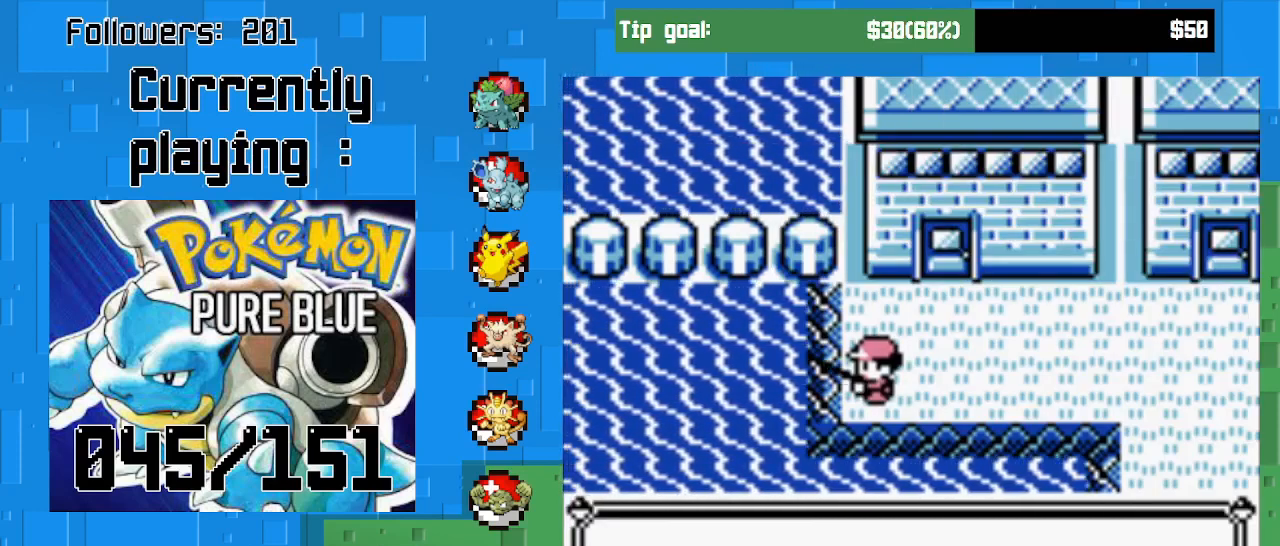
{"buttons": [], "right_stick": "center", "events": []}
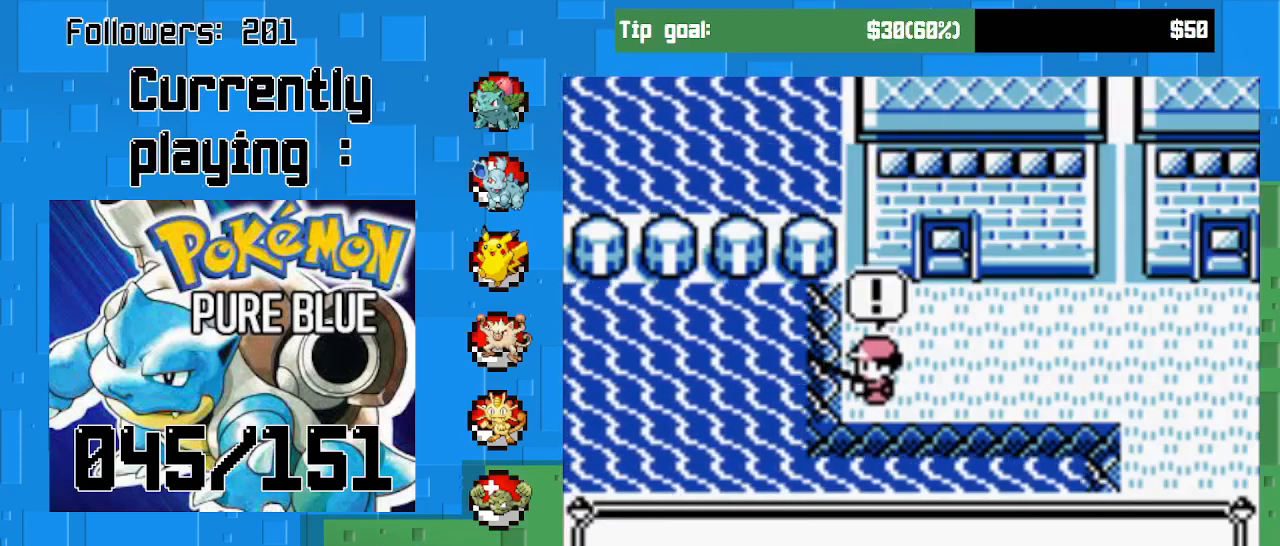
{"buttons": [], "right_stick": "center", "events": [[167, "CIRCLE", "down"], [300, "CIRCLE", "up"]]}
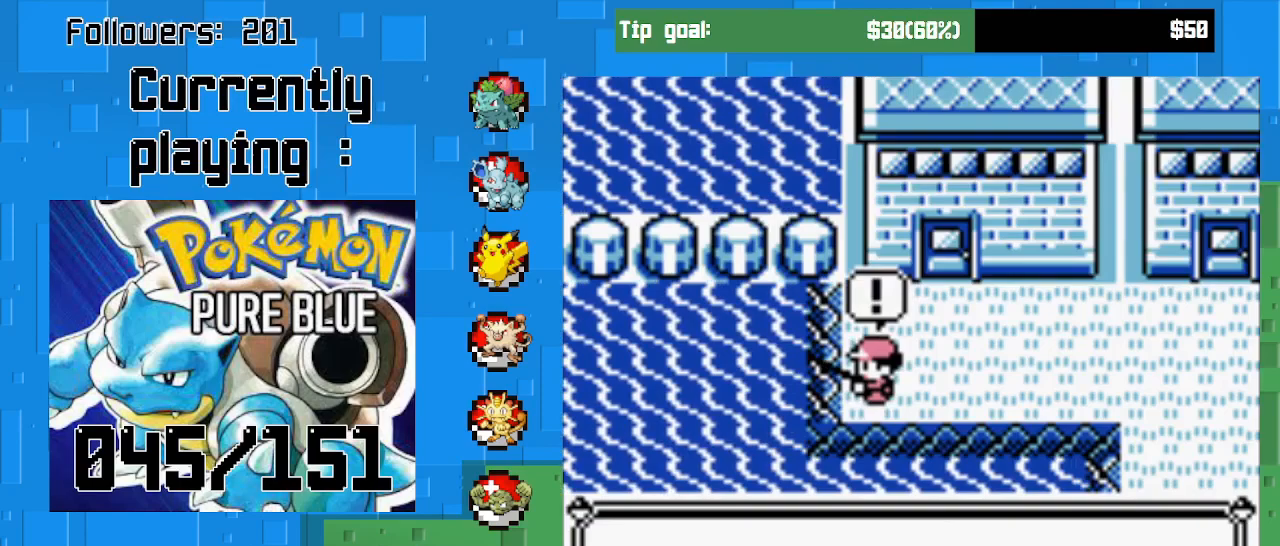
{"buttons": [], "right_stick": "center", "events": []}
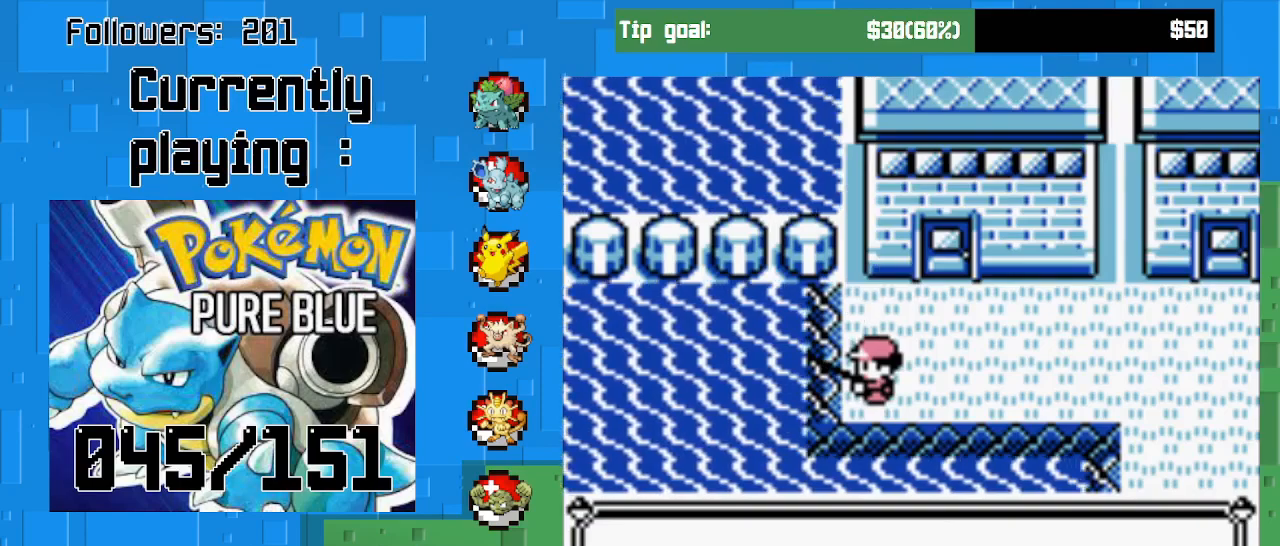
{"buttons": [], "right_stick": "center", "events": [[100, "CIRCLE", "down"], [267, "CIRCLE", "up"]]}